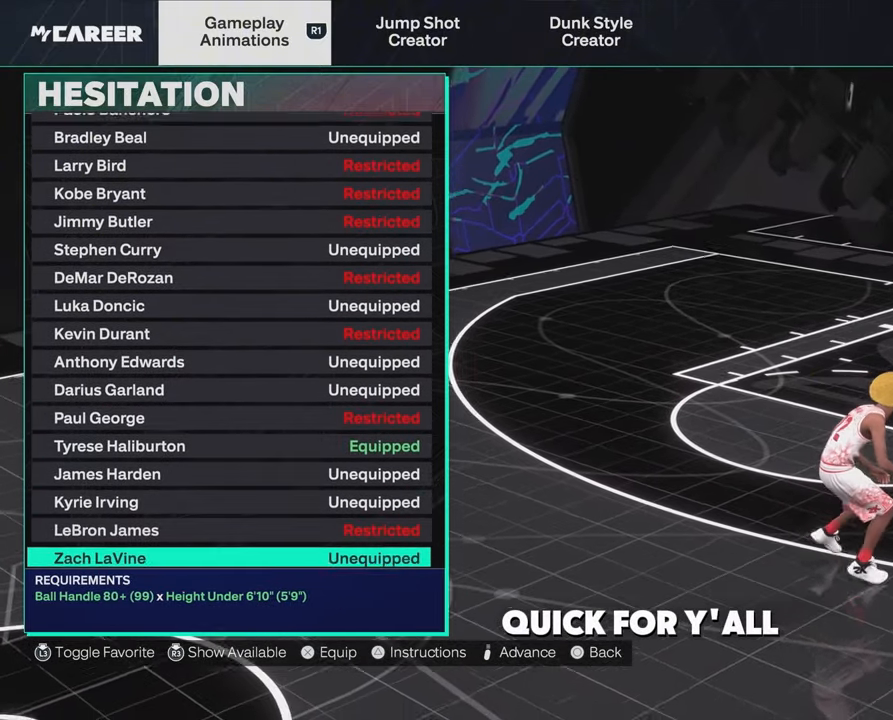
Gameplay with a controller (PlayStation layout); each line is a JSON object with the inputs held at the frame after it. "events" lists button and stick changes between this image and that frame as [ms after this image, input, new state], when the widget could be followed in between.
{"buttons": [], "left_stick": "center", "right_stick": "center", "events": [[283, "DPAD_DOWN", "up"]]}
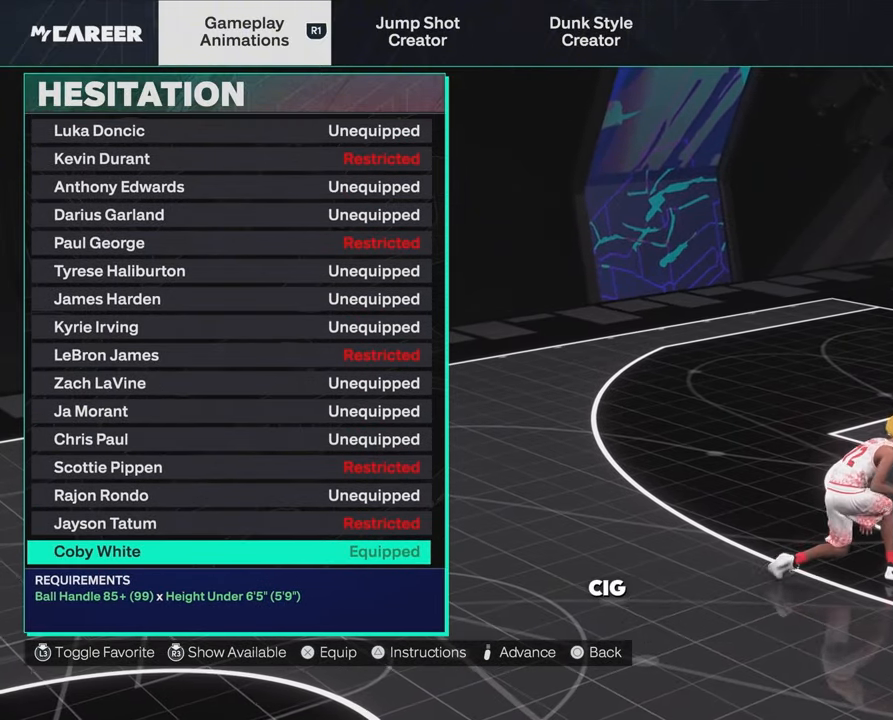
{"buttons": [], "left_stick": "center", "right_stick": "center", "events": []}
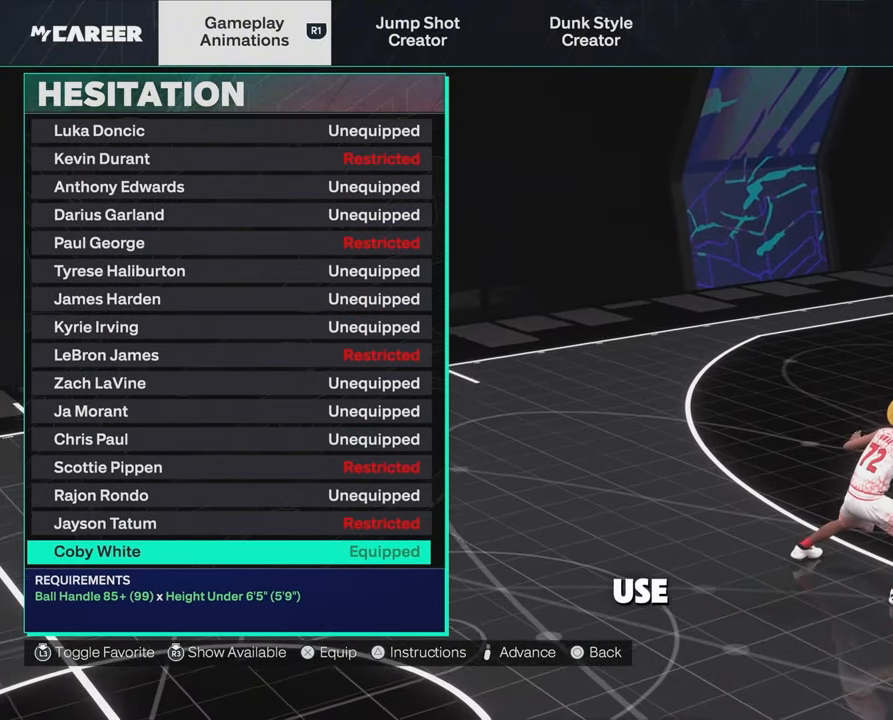
{"buttons": [], "left_stick": "center", "right_stick": "center", "events": []}
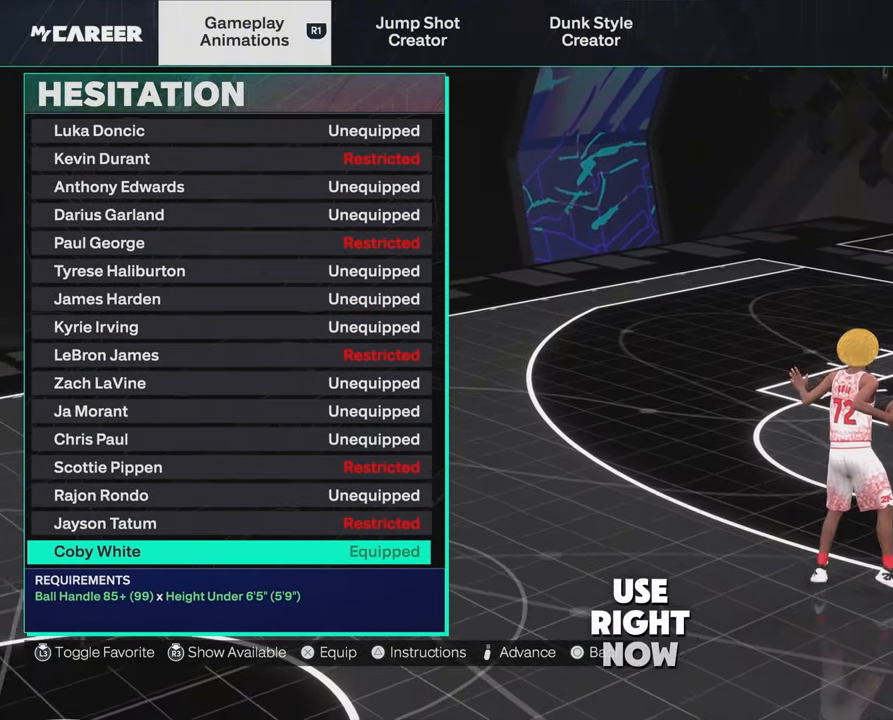
{"buttons": [], "left_stick": "center", "right_stick": "center", "events": []}
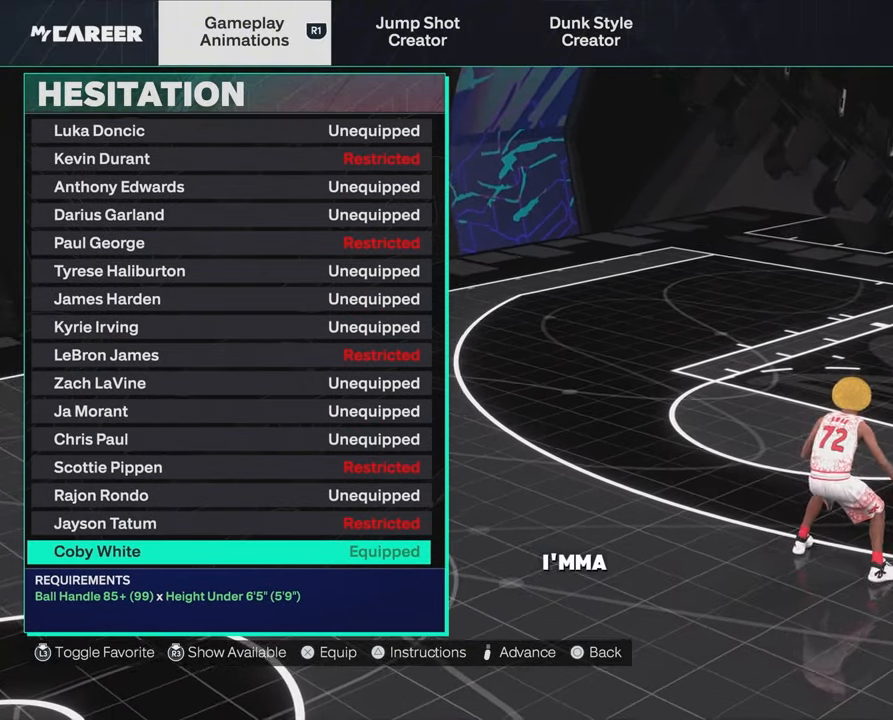
{"buttons": [], "left_stick": "center", "right_stick": "center", "events": []}
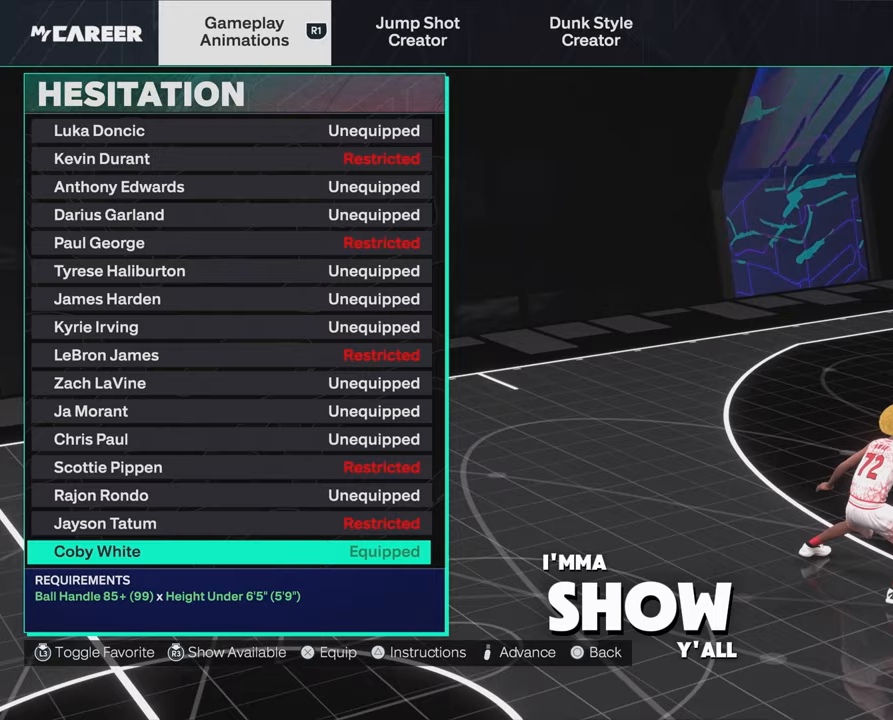
{"buttons": [], "left_stick": "center", "right_stick": "center", "events": []}
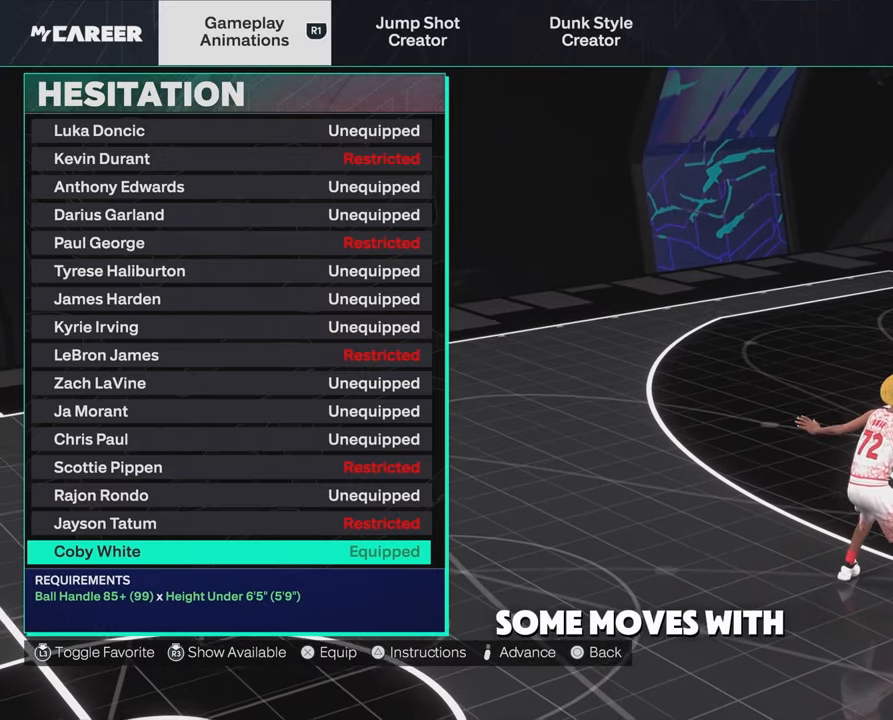
{"buttons": [], "left_stick": "center", "right_stick": "center", "events": []}
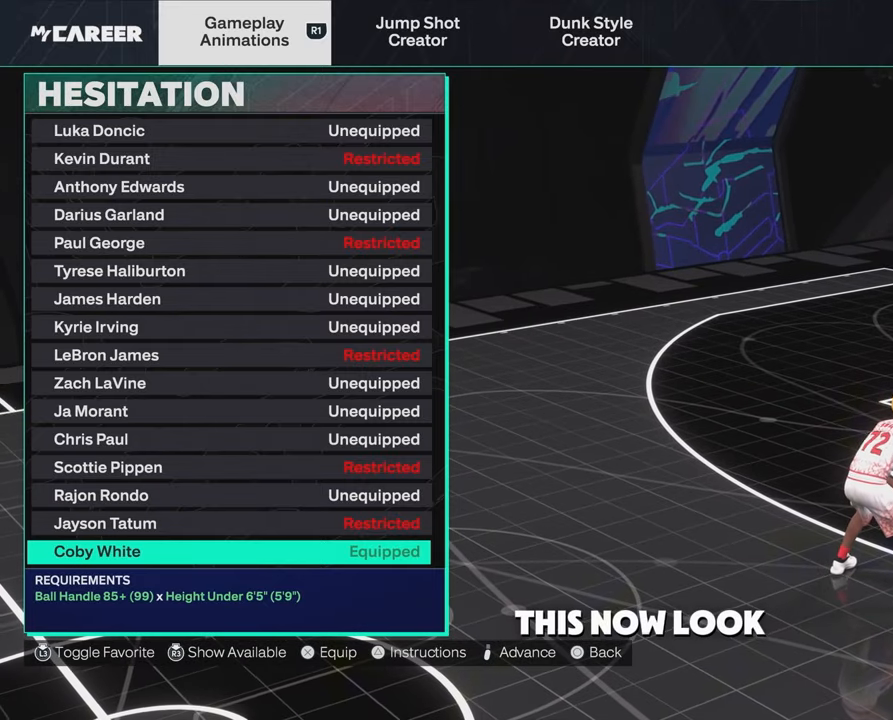
{"buttons": [], "left_stick": "up-right", "right_stick": "center", "events": [[183, "left_stick", "up-right"]]}
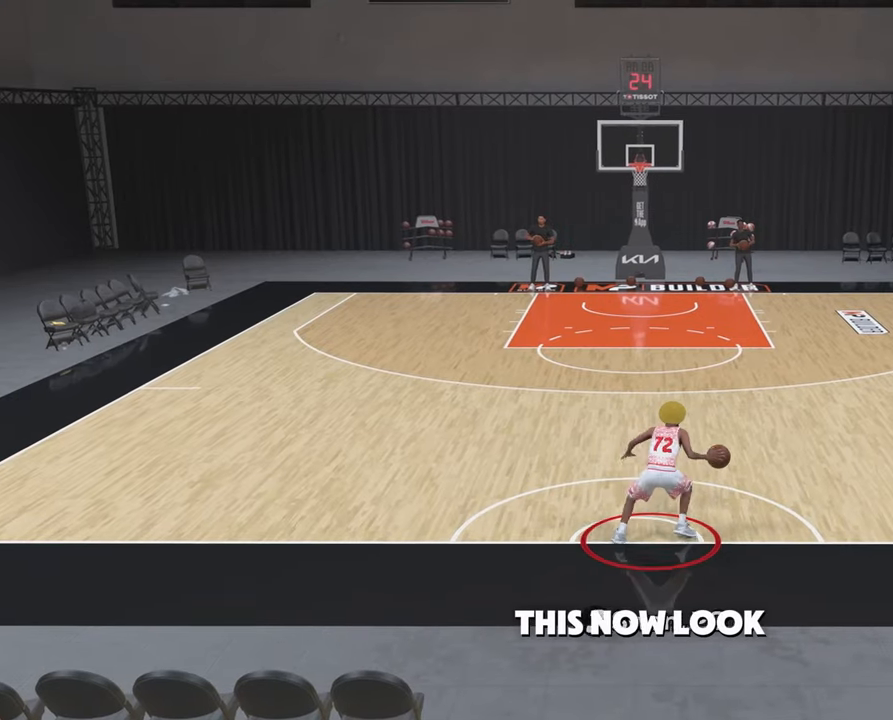
{"buttons": [], "left_stick": "up-right", "right_stick": "center", "events": []}
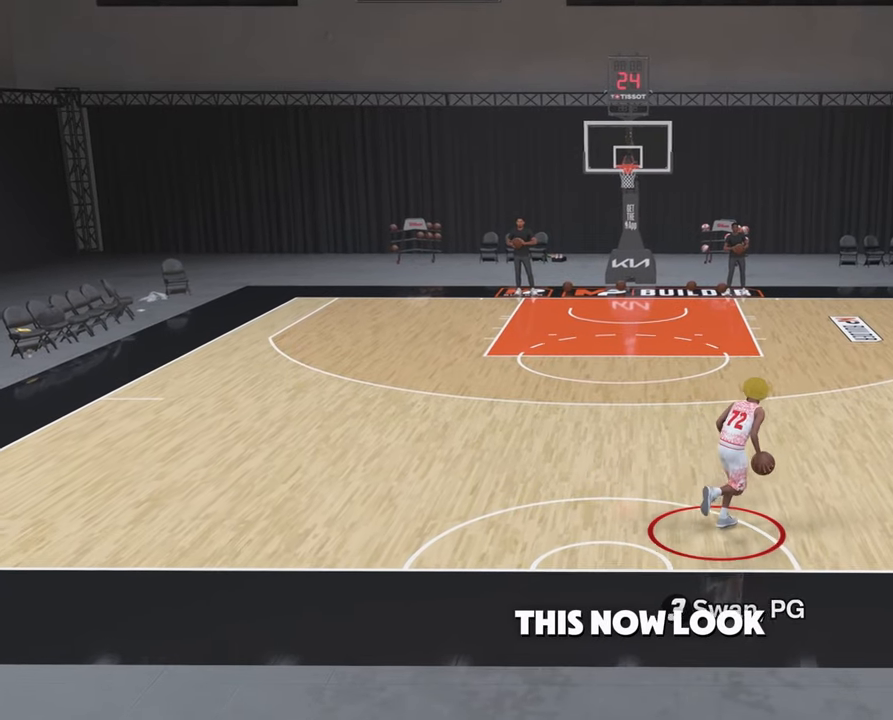
{"buttons": [], "left_stick": "up-right", "right_stick": "center", "events": []}
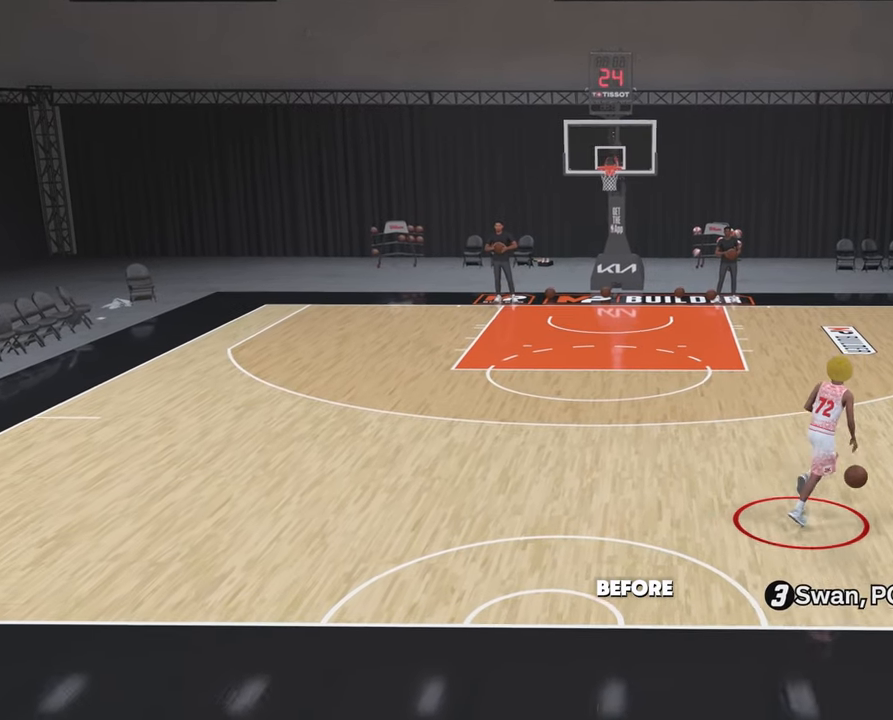
{"buttons": [], "left_stick": "up-right", "right_stick": "center", "events": []}
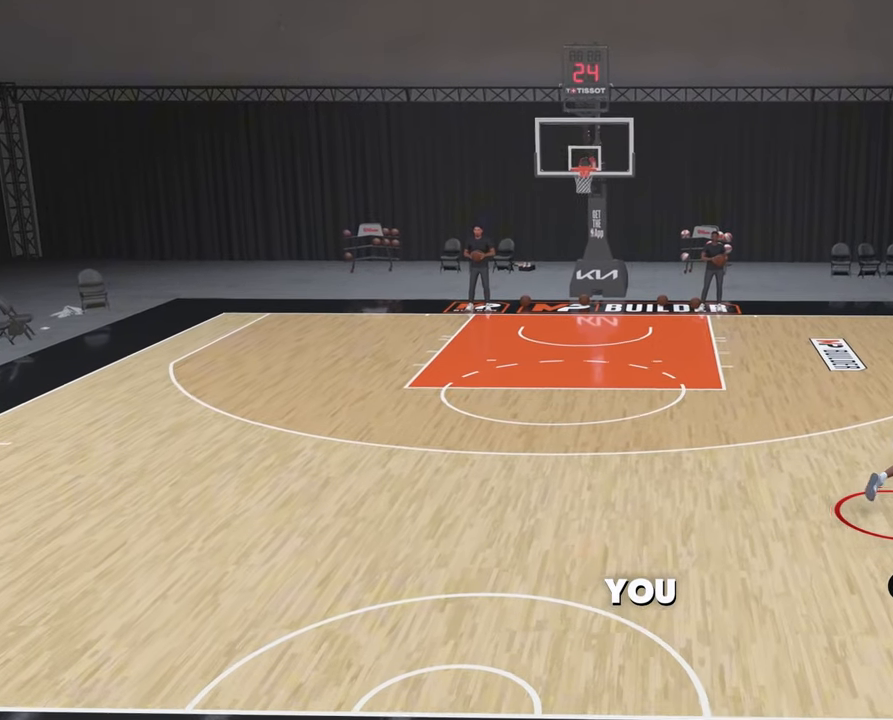
{"buttons": [], "left_stick": "center", "right_stick": "center", "events": [[117, "left_stick", "center"]]}
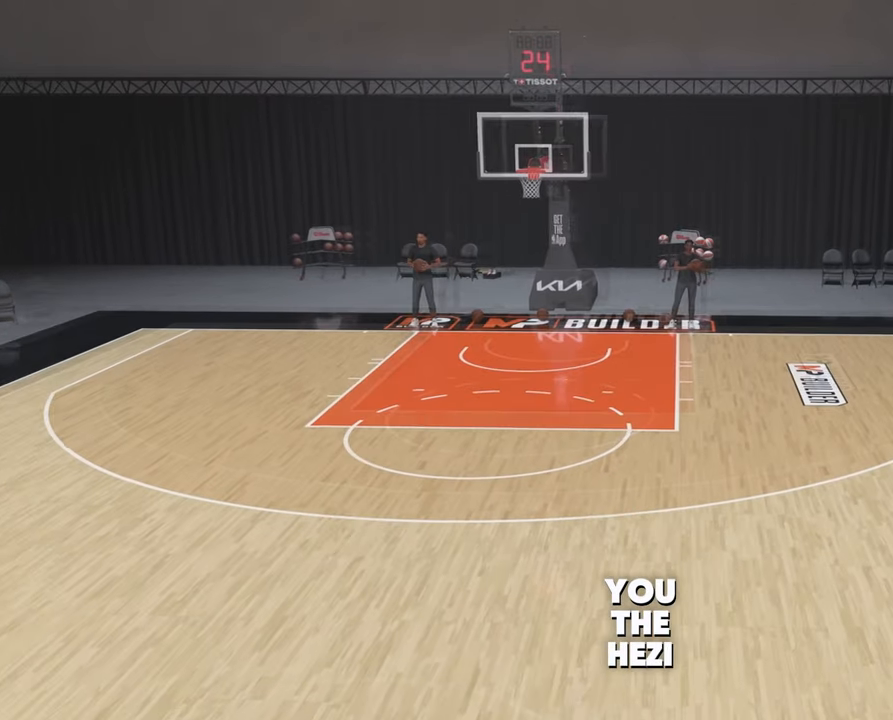
{"buttons": [], "left_stick": "center", "right_stick": "center", "events": []}
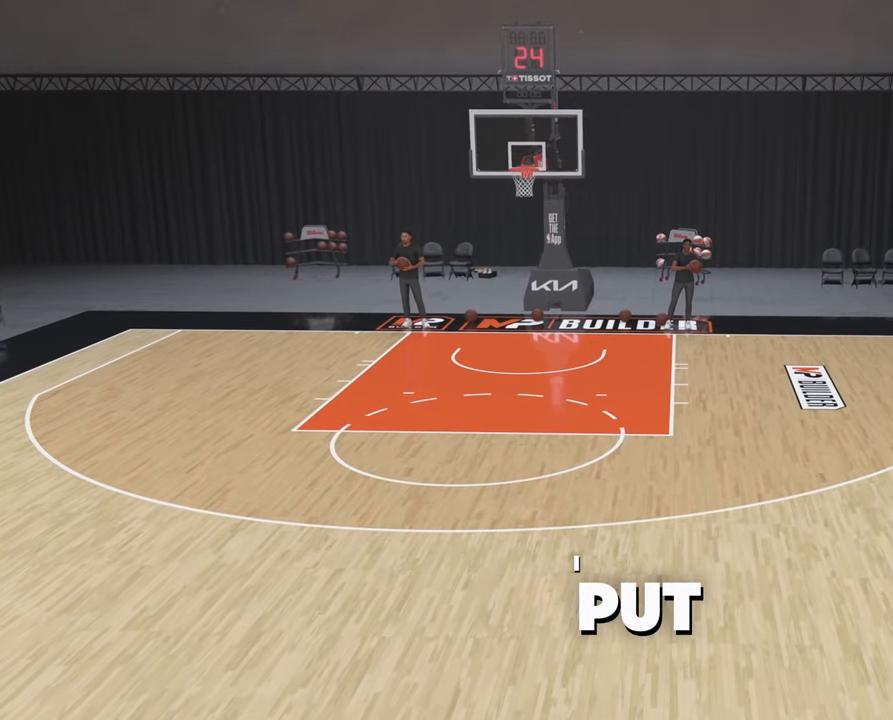
{"buttons": [], "left_stick": "center", "right_stick": "center", "events": []}
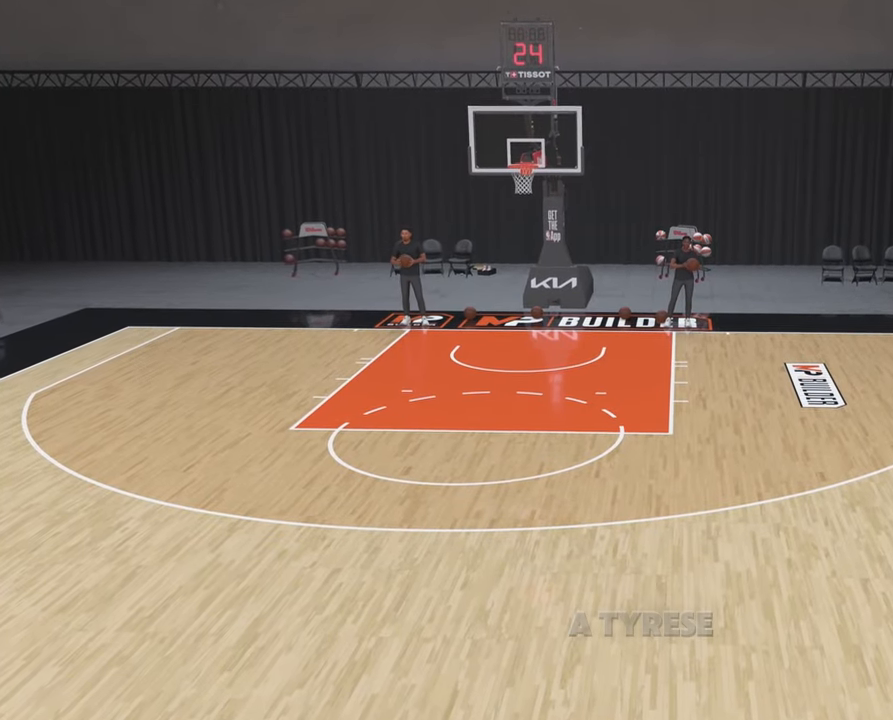
{"buttons": [], "left_stick": "center", "right_stick": "center", "events": []}
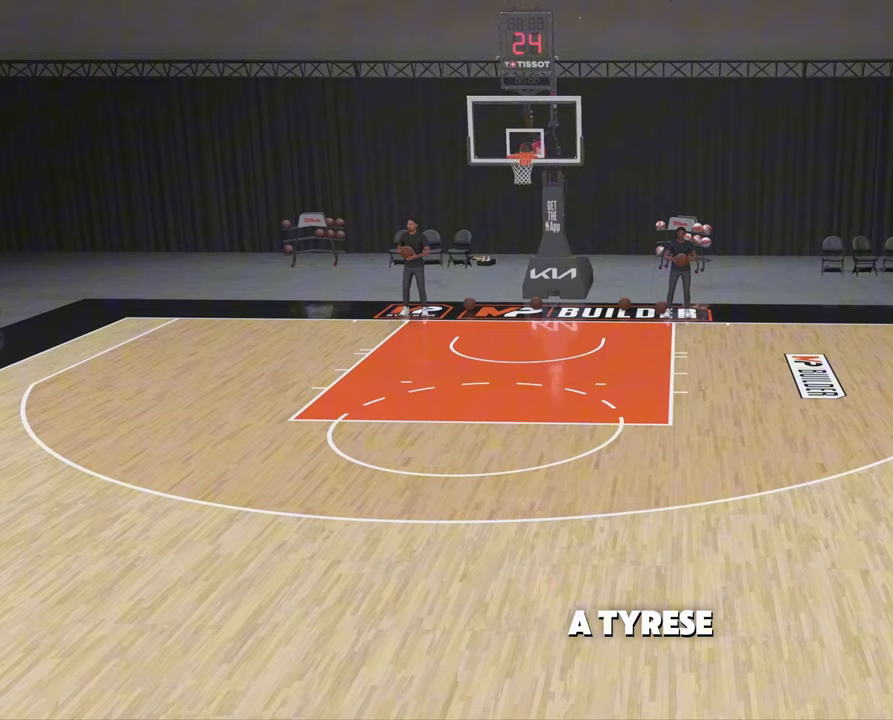
{"buttons": [], "left_stick": "center", "right_stick": "center", "events": []}
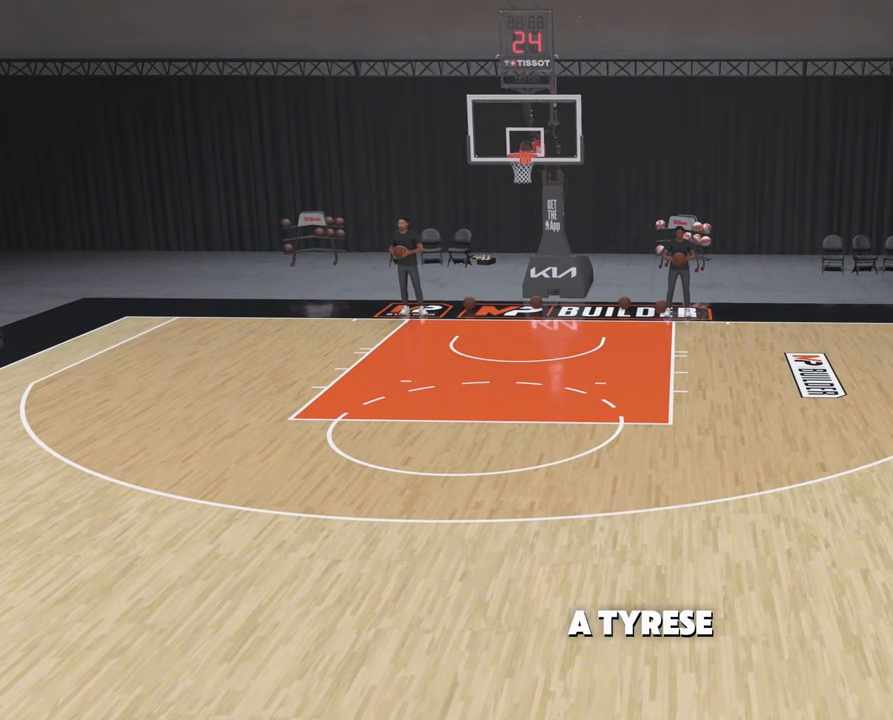
{"buttons": [], "left_stick": "down-left", "right_stick": "center", "events": [[500, "left_stick", "down-left"]]}
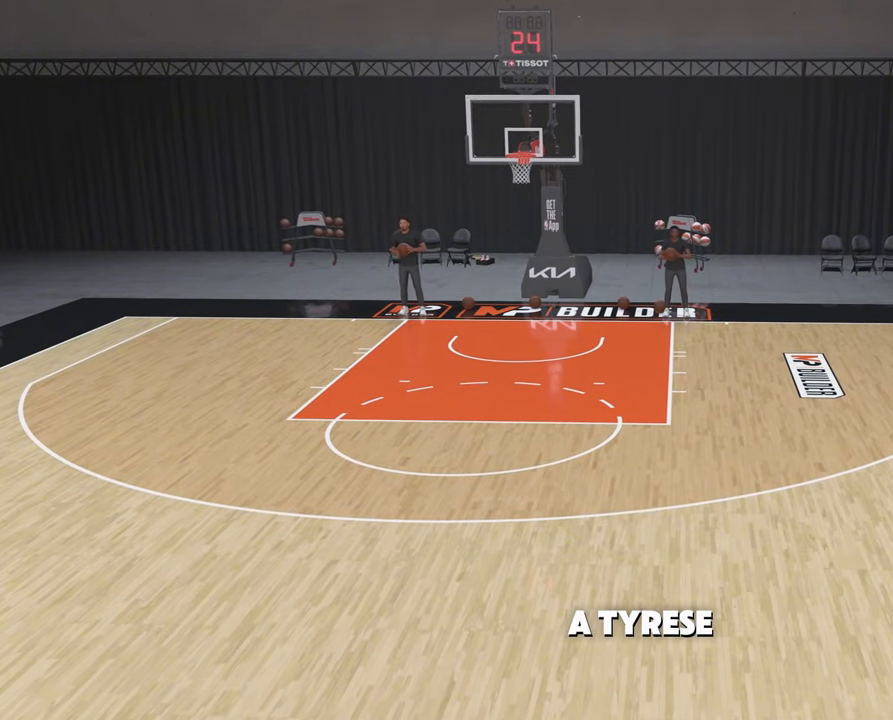
{"buttons": [], "left_stick": "center", "right_stick": "center", "events": [[400, "left_stick", "center"]]}
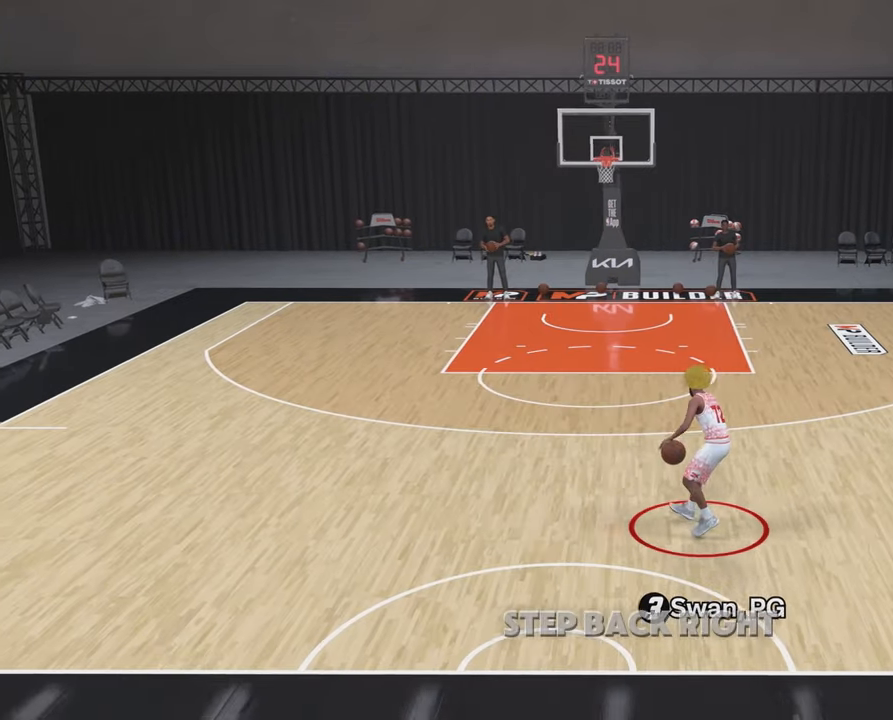
{"buttons": ["R2"], "left_stick": "center", "right_stick": "down", "events": [[233, "R2", "down"], [450, "right_stick", "down"]]}
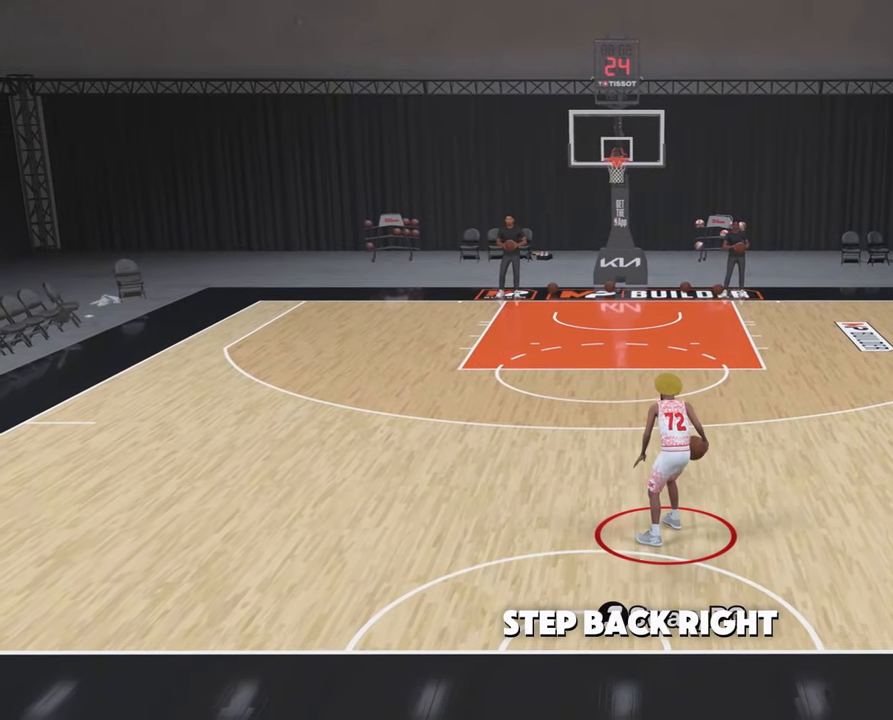
{"buttons": ["R2"], "left_stick": "center", "right_stick": "center", "events": [[67, "right_stick", "center"]]}
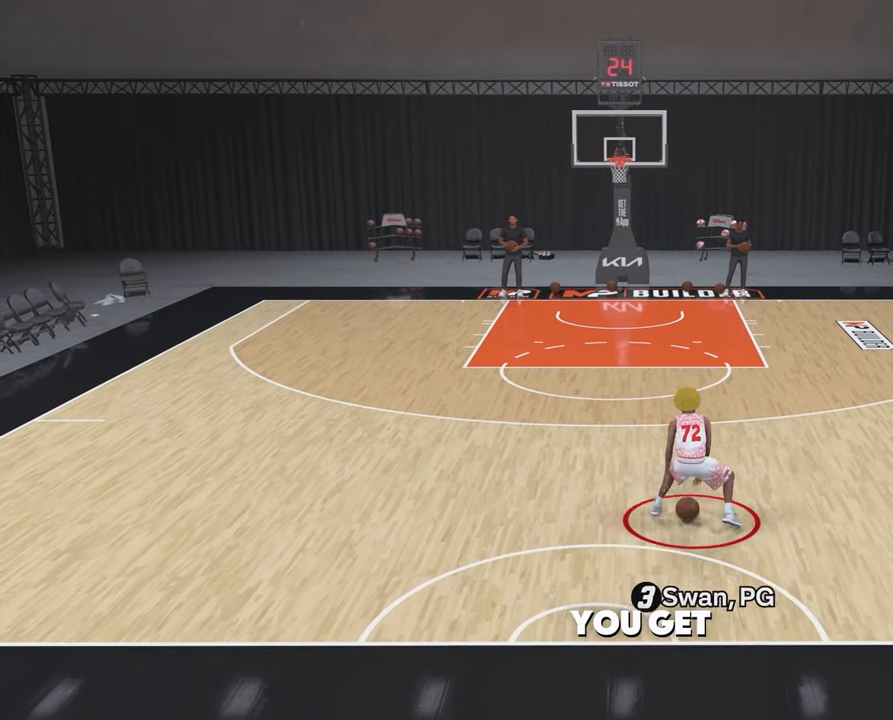
{"buttons": ["R2"], "left_stick": "center", "right_stick": "center", "events": [[200, "right_stick", "down"], [300, "right_stick", "center"]]}
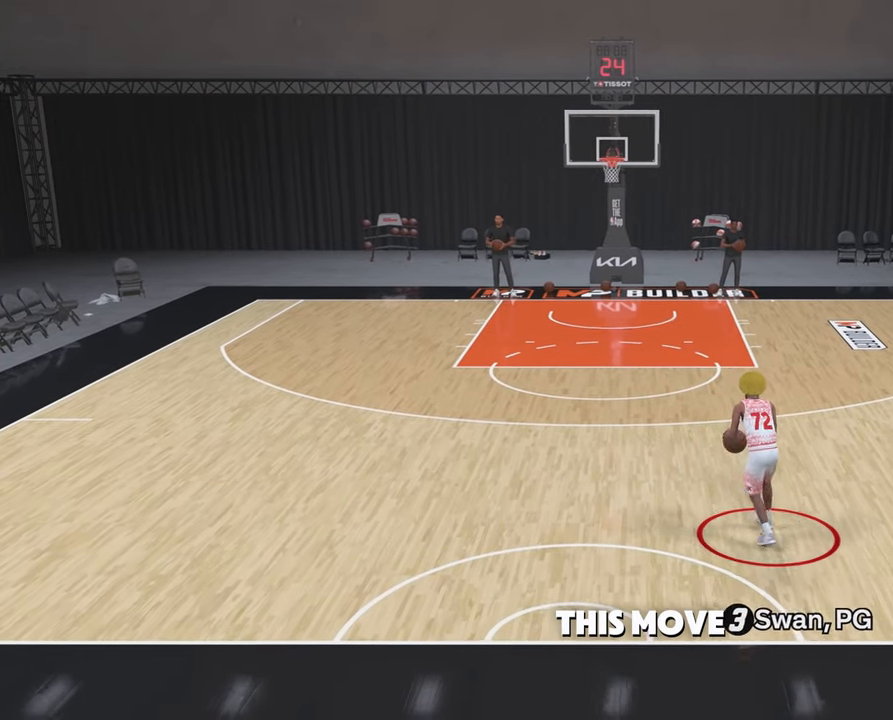
{"buttons": ["R2"], "left_stick": "center", "right_stick": "center", "events": [[300, "right_stick", "down"], [383, "right_stick", "center"]]}
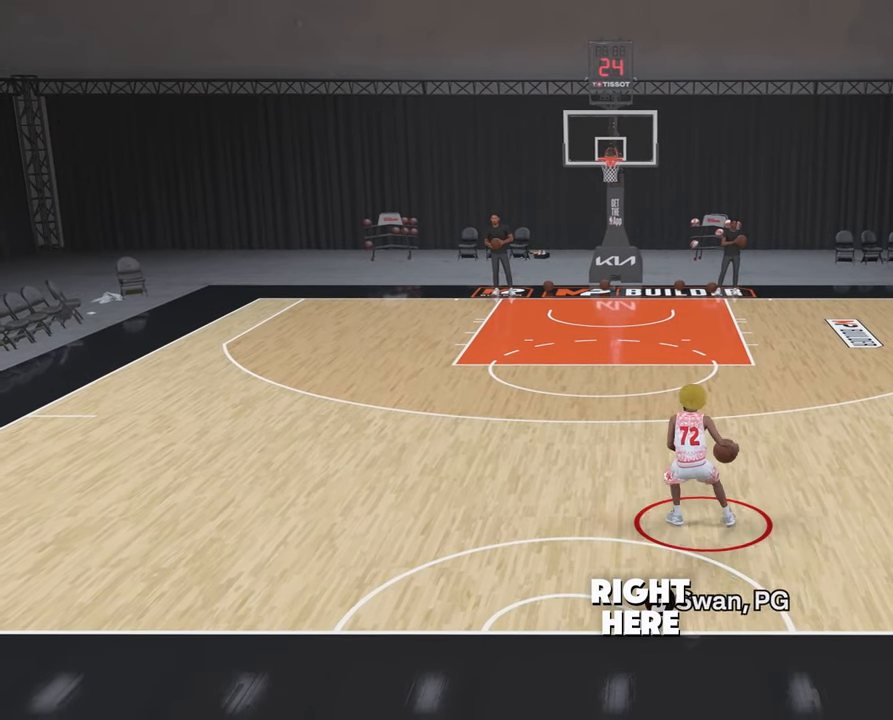
{"buttons": ["R2"], "left_stick": "center", "right_stick": "center", "events": [[383, "right_stick", "down"], [483, "right_stick", "center"]]}
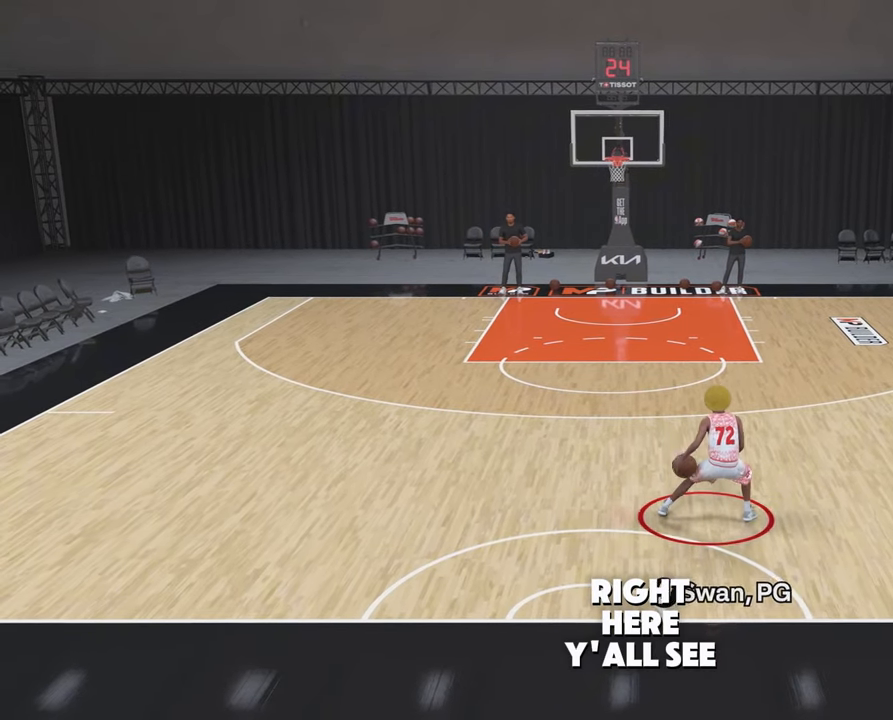
{"buttons": ["R2"], "left_stick": "center", "right_stick": "down", "events": [[467, "right_stick", "down"]]}
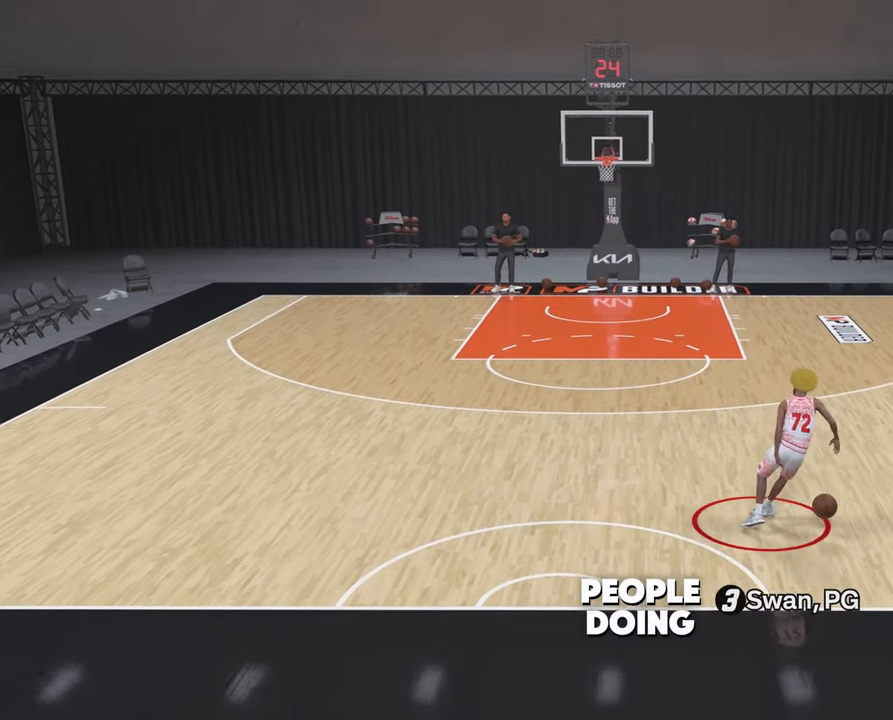
{"buttons": ["R2"], "left_stick": "center", "right_stick": "center", "events": [[67, "right_stick", "center"]]}
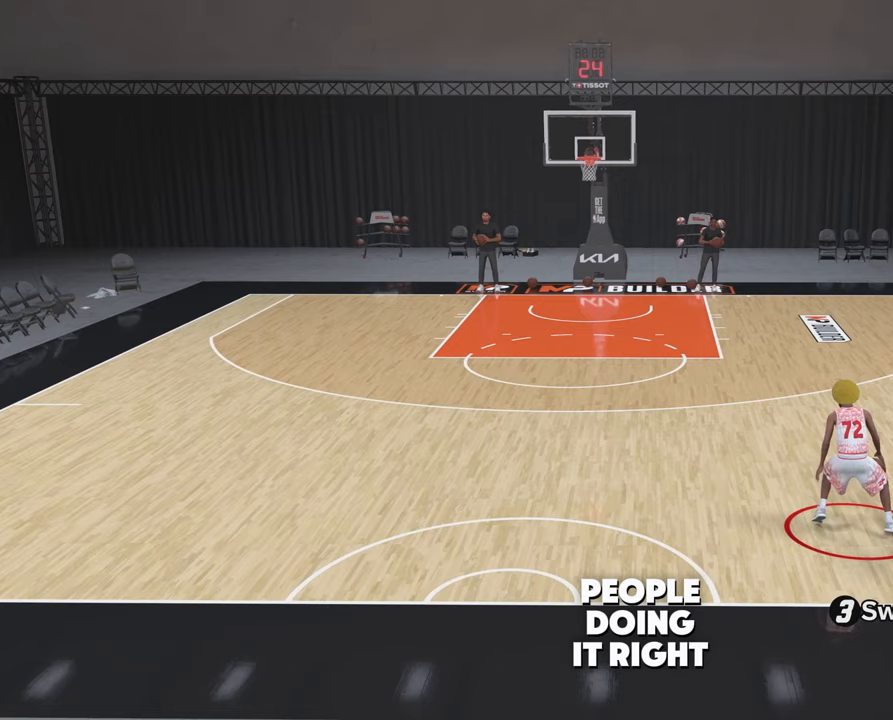
{"buttons": [], "left_stick": "up-left", "right_stick": "center", "events": [[117, "R2", "up"], [283, "left_stick", "up-left"]]}
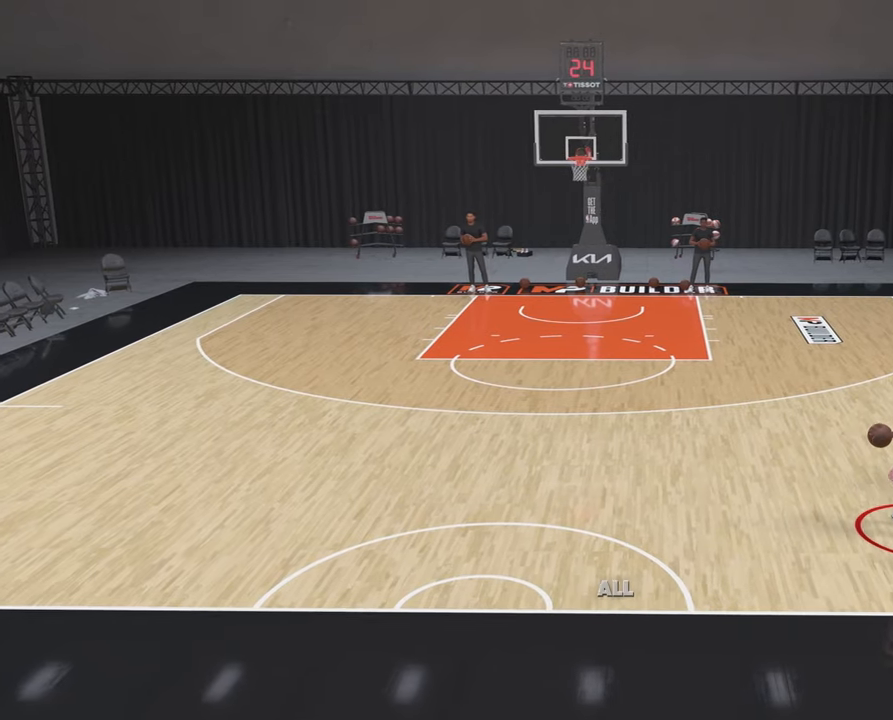
{"buttons": [], "left_stick": "up-left", "right_stick": "center", "events": []}
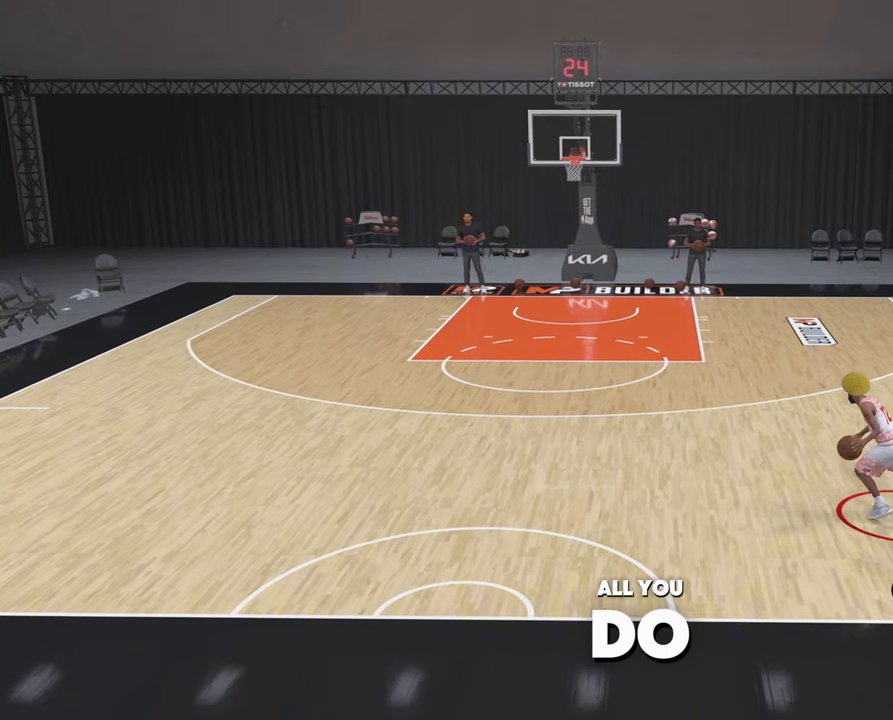
{"buttons": [], "left_stick": "up-left", "right_stick": "center", "events": []}